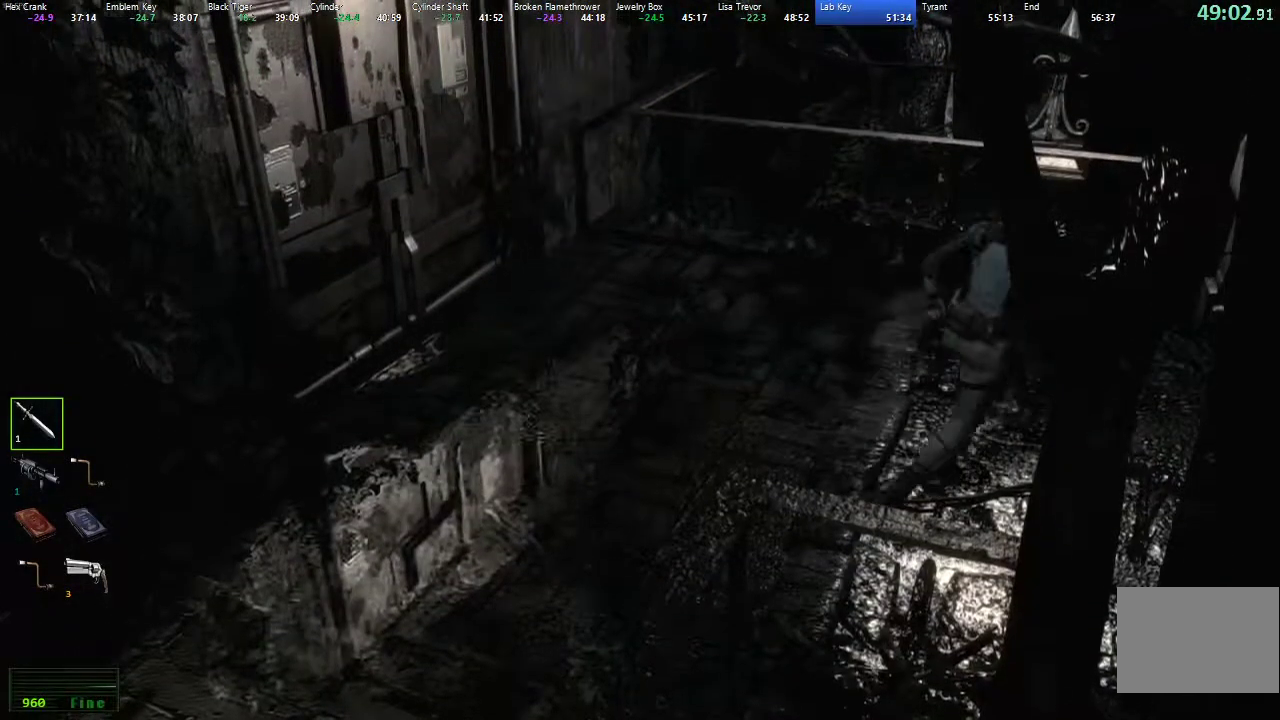
Gameplay with a controller (Xbox layout); each line is a JSON object with the inputs held at the frame after it. "events" lists button and stick changes between this image and that frame as [ms after this image, input, new state], when the widget could be followed in between. This overlay highlights the sticks when they move; stick clicks (R3) are not distinguishable.
{"buttons": ["X", "DPAD_UP"], "left_stick": "center", "right_stick": "center"}
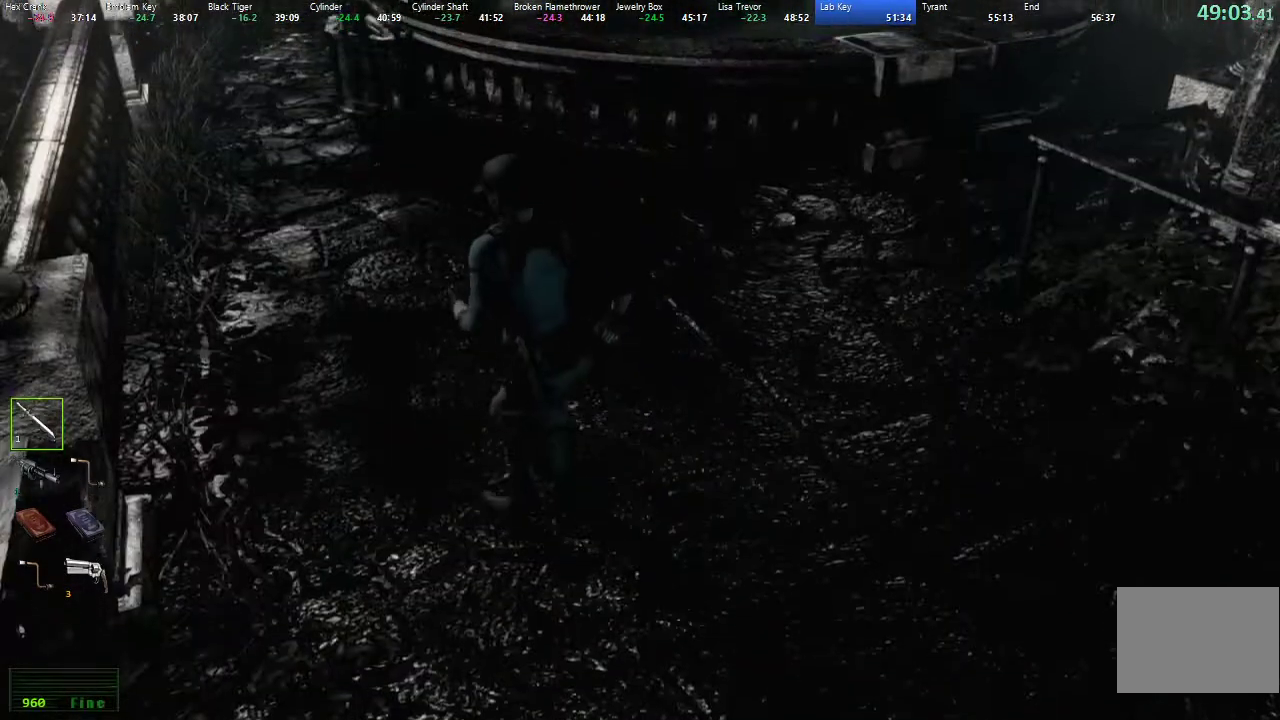
{"buttons": ["X", "DPAD_UP"], "left_stick": "center", "right_stick": "center", "events": [[250, "DPAD_RIGHT", "down"], [367, "DPAD_RIGHT", "up"]]}
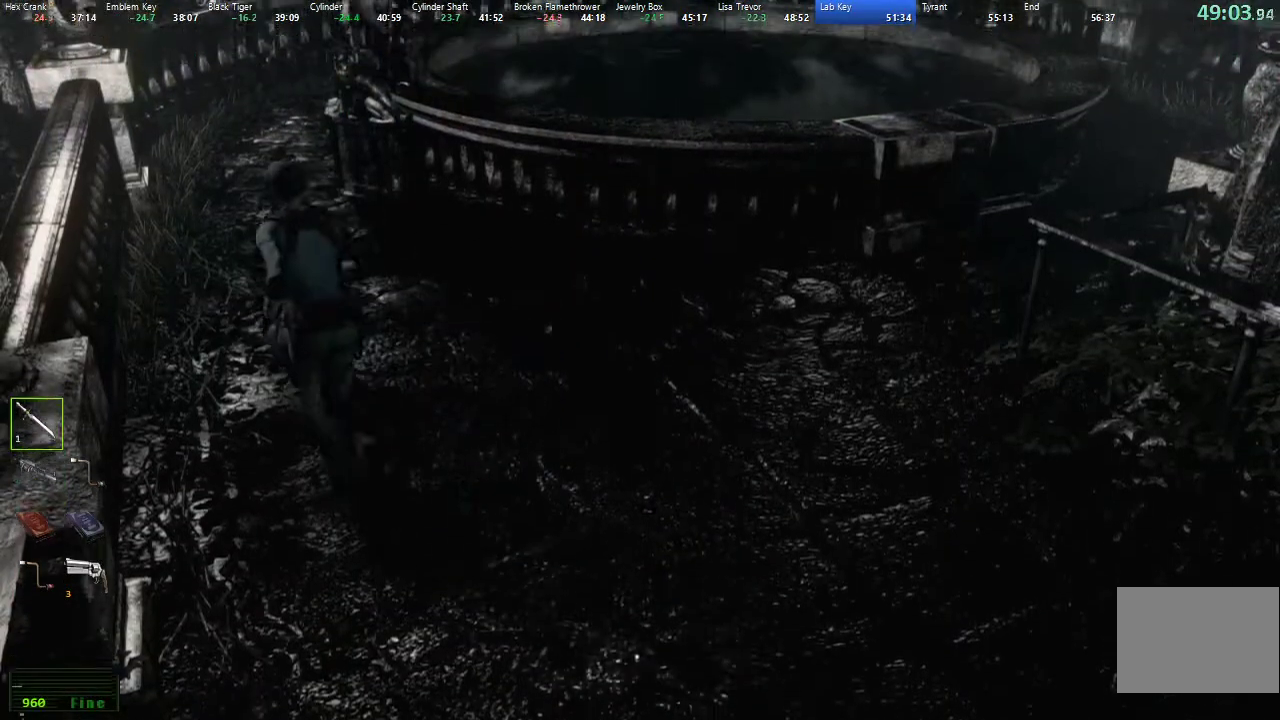
{"buttons": ["X", "DPAD_UP"], "left_stick": "center", "right_stick": "center", "events": [[167, "DPAD_RIGHT", "down"], [250, "DPAD_RIGHT", "up"]]}
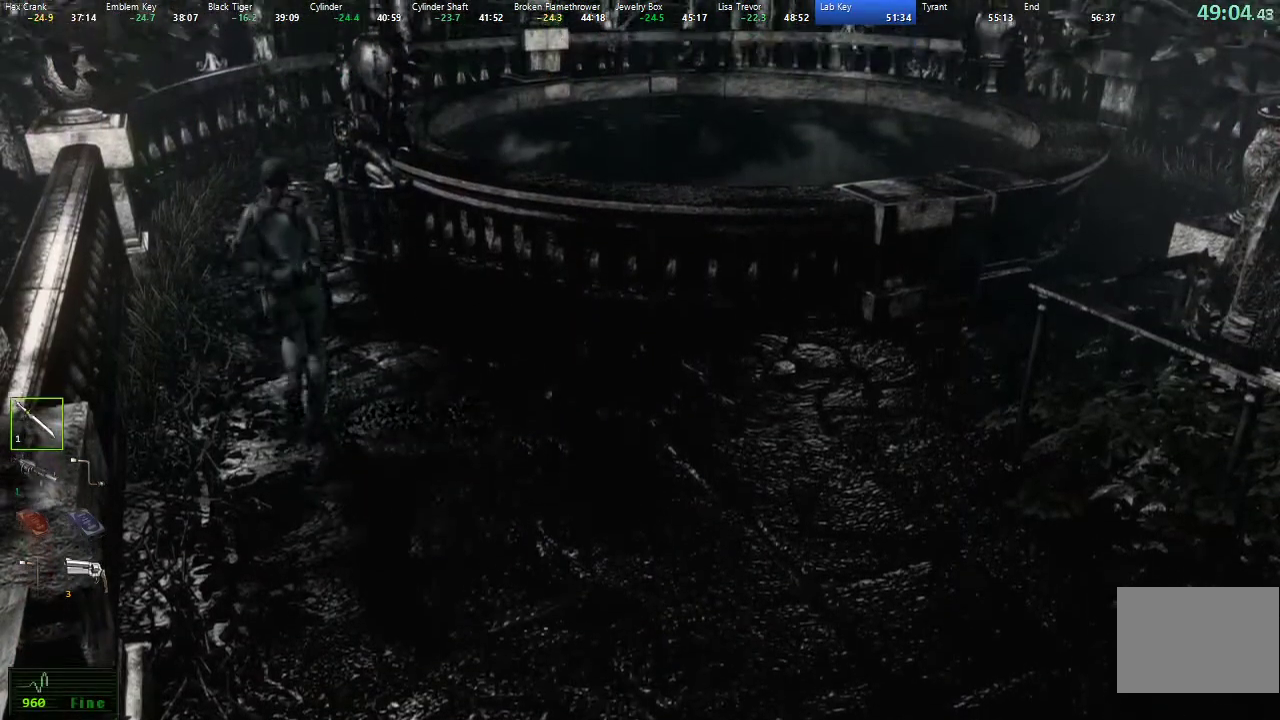
{"buttons": ["X", "DPAD_UP"], "left_stick": "center", "right_stick": "center", "events": []}
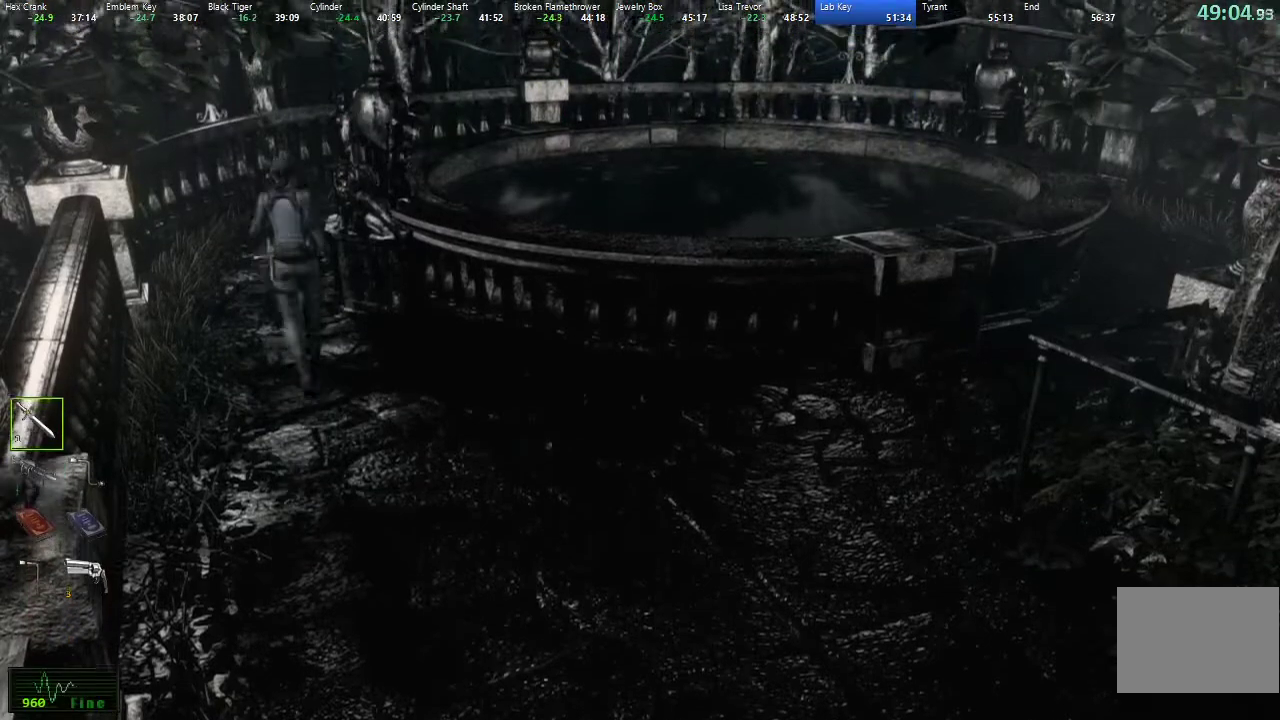
{"buttons": ["X", "DPAD_UP"], "left_stick": "center", "right_stick": "center", "events": [[133, "DPAD_RIGHT", "down"], [233, "DPAD_RIGHT", "up"]]}
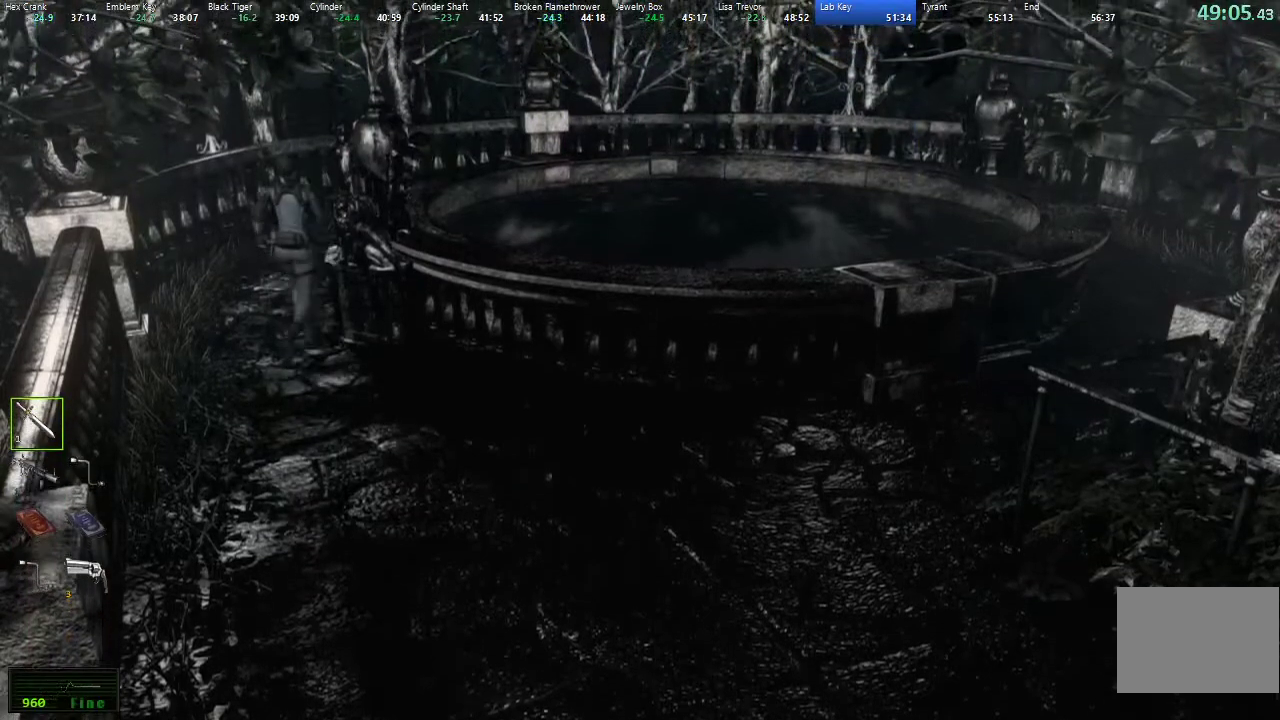
{"buttons": [], "left_stick": "center", "right_stick": "center", "events": [[83, "DPAD_RIGHT", "down"], [317, "DPAD_RIGHT", "up"], [333, "X", "up"], [383, "DPAD_UP", "up"], [400, "Y", "down"], [483, "Y", "up"]]}
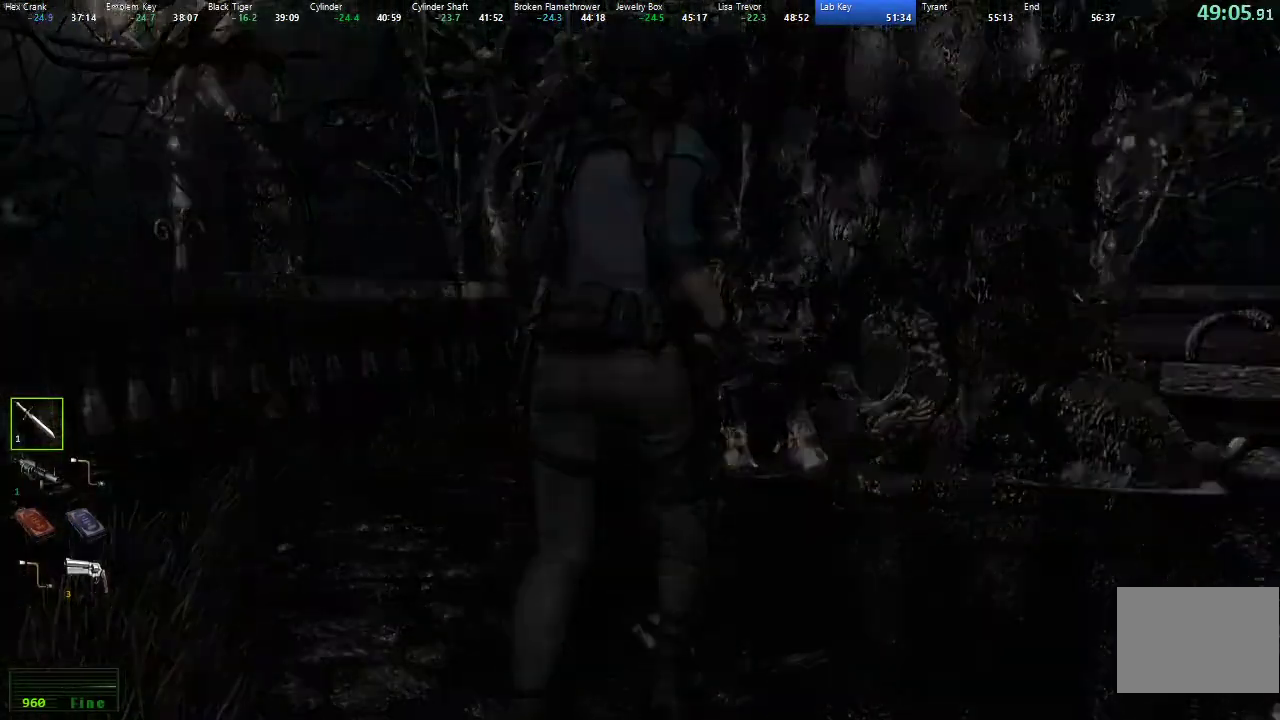
{"buttons": [], "left_stick": "center", "right_stick": "center", "events": [[233, "DPAD_DOWN", "down"], [317, "DPAD_DOWN", "up"], [400, "DPAD_RIGHT", "down"], [483, "DPAD_RIGHT", "up"]]}
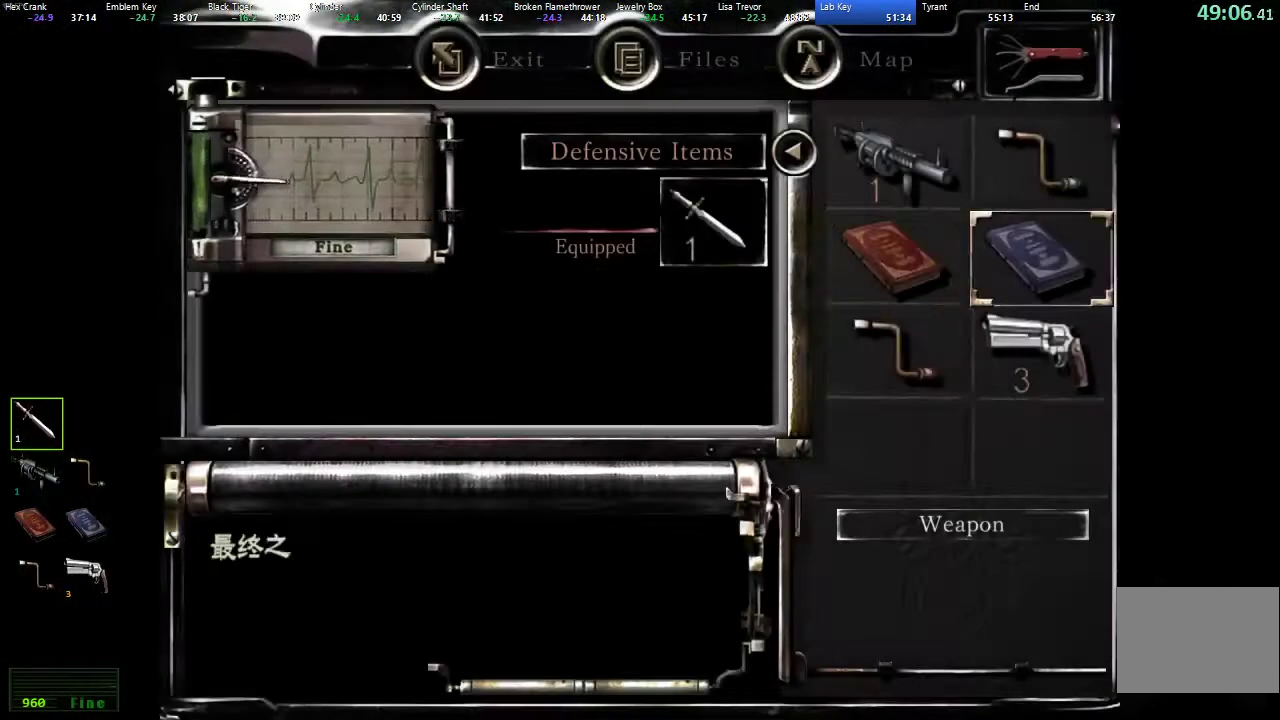
{"buttons": [], "left_stick": "center", "right_stick": "center", "events": [[17, "A", "down"], [100, "A", "up"], [233, "DPAD_DOWN", "down"], [317, "DPAD_DOWN", "up"], [350, "A", "down"], [450, "A", "up"]]}
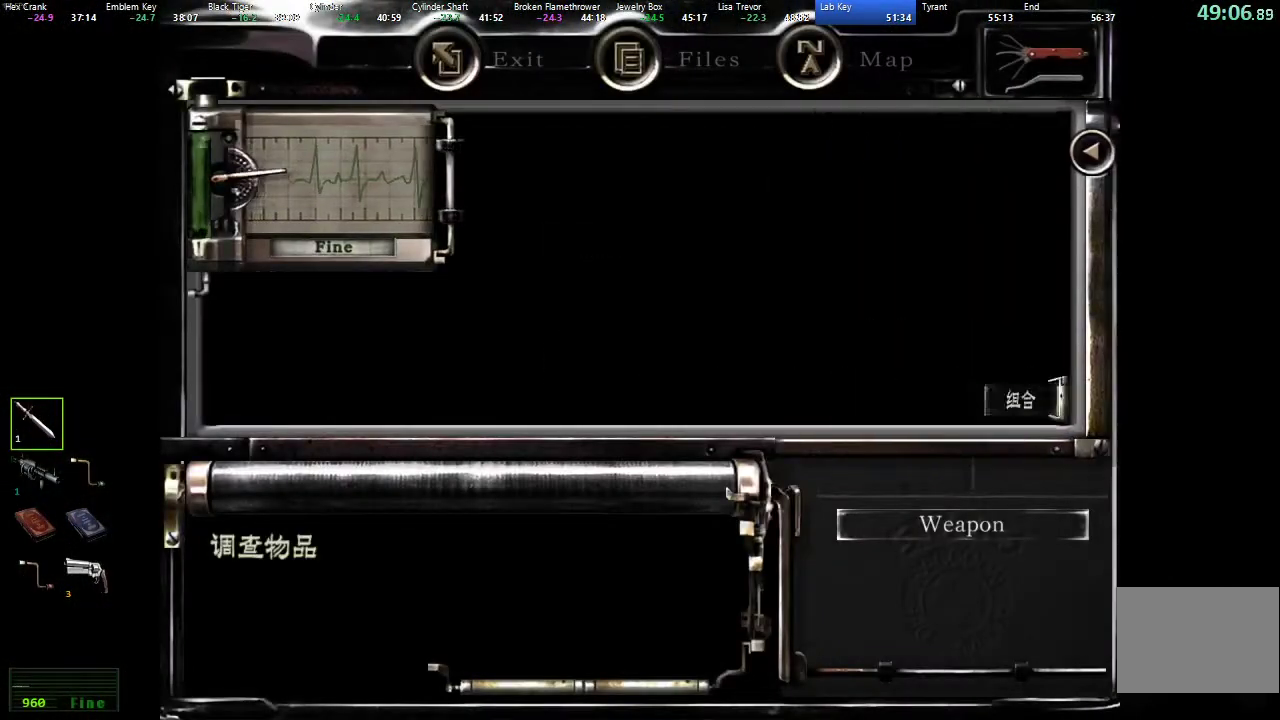
{"buttons": ["DPAD_LEFT"], "left_stick": "center", "right_stick": "center", "events": [[167, "DPAD_LEFT", "down"]]}
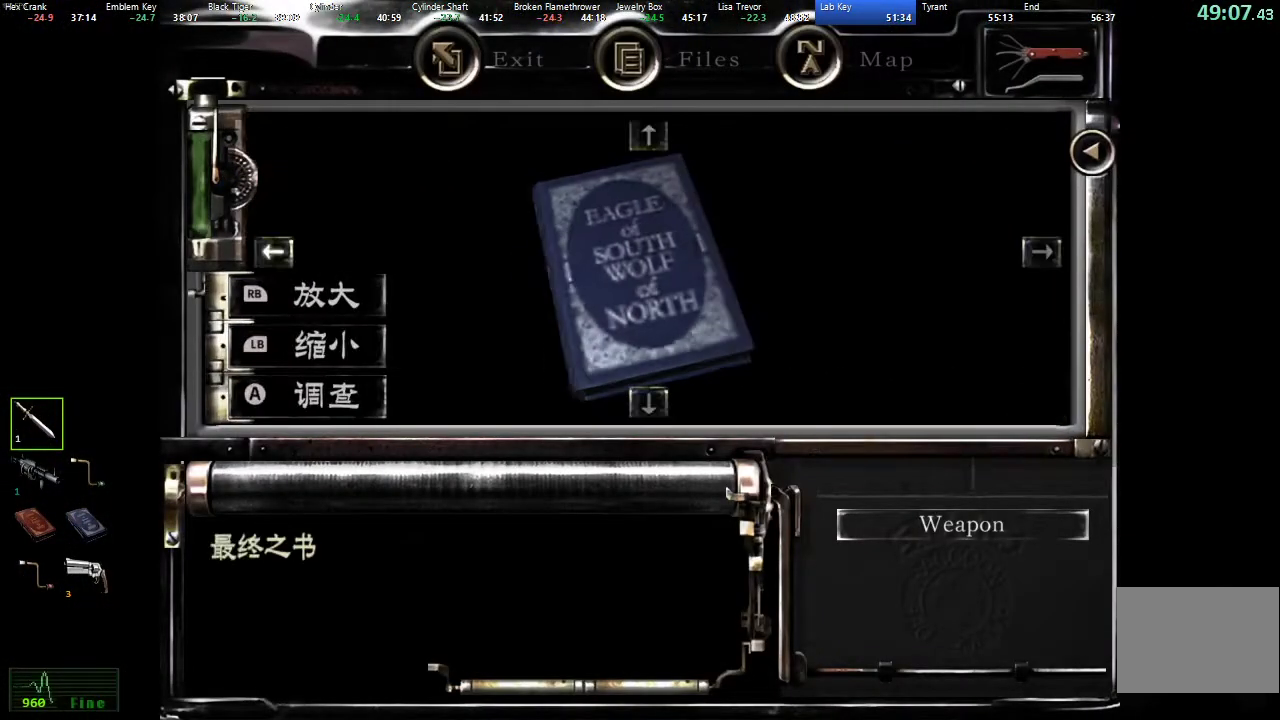
{"buttons": ["A"], "left_stick": "center", "right_stick": "center", "events": [[400, "DPAD_LEFT", "up"], [433, "A", "down"]]}
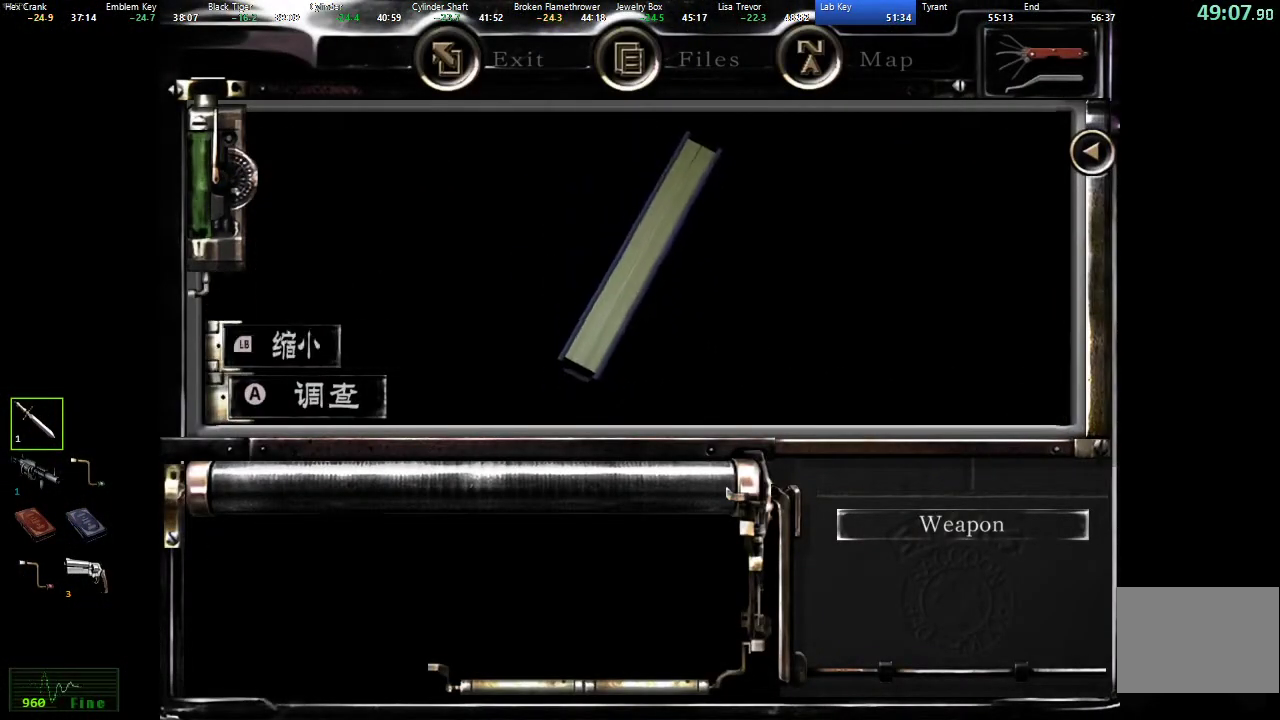
{"buttons": ["A"], "left_stick": "center", "right_stick": "center", "events": [[17, "A", "up"], [83, "A", "down"], [133, "A", "up"], [200, "A", "down"], [267, "A", "up"], [350, "A", "down"], [400, "A", "up"], [467, "A", "down"]]}
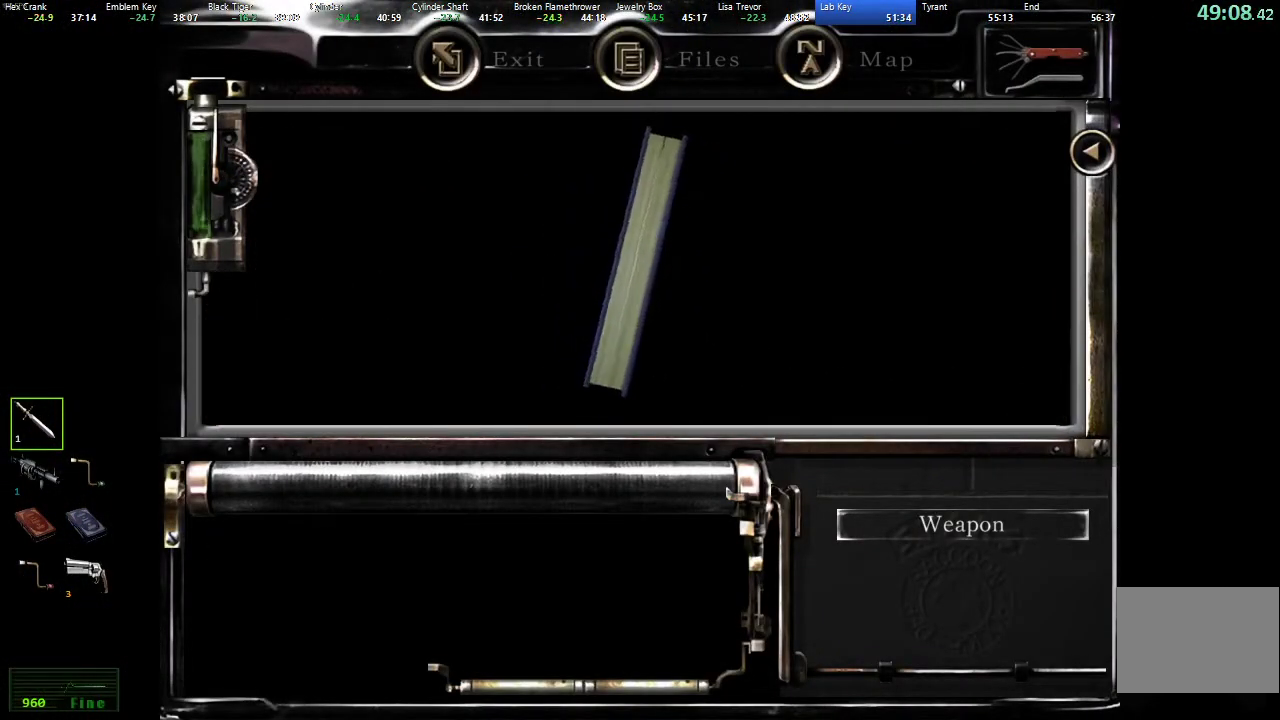
{"buttons": [], "left_stick": "center", "right_stick": "center", "events": [[33, "A", "up"], [100, "A", "down"], [167, "A", "up"], [233, "A", "down"], [283, "A", "up"], [367, "A", "down"], [433, "A", "up"]]}
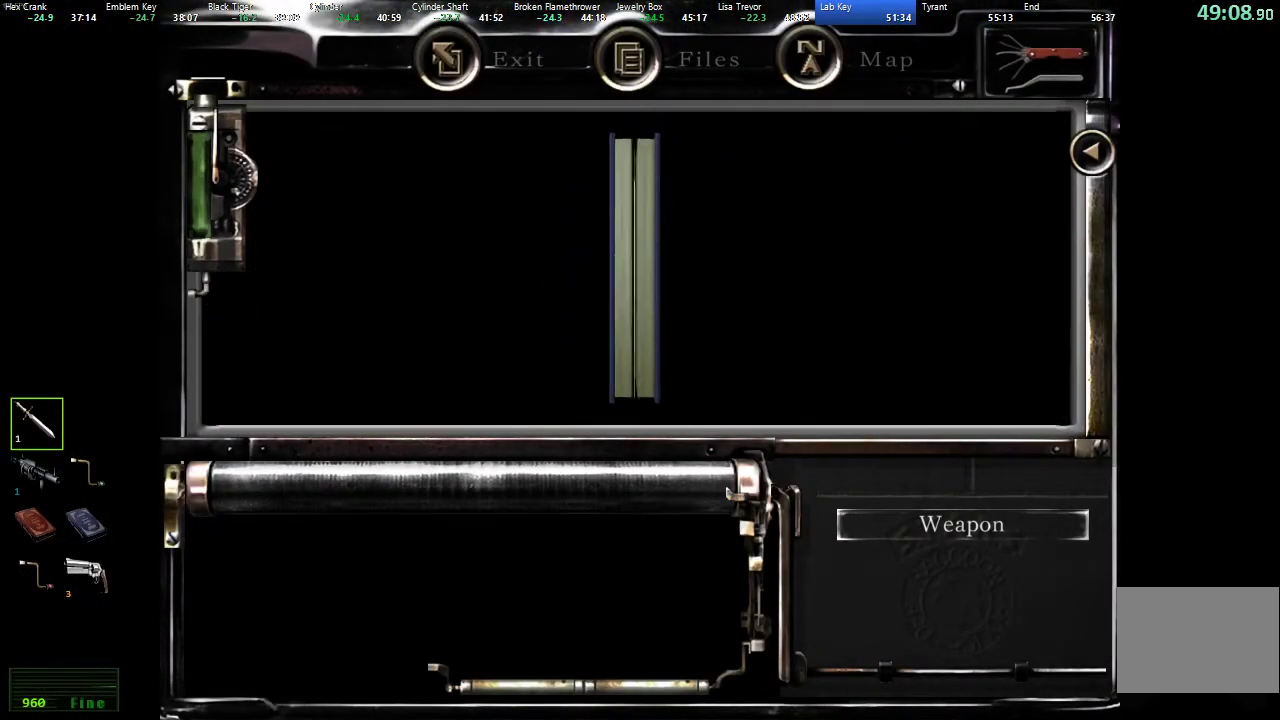
{"buttons": [], "left_stick": "center", "right_stick": "center", "events": [[17, "A", "down"], [67, "A", "up"], [150, "A", "down"], [200, "A", "up"], [283, "A", "down"], [333, "A", "up"], [433, "A", "down"], [483, "A", "up"]]}
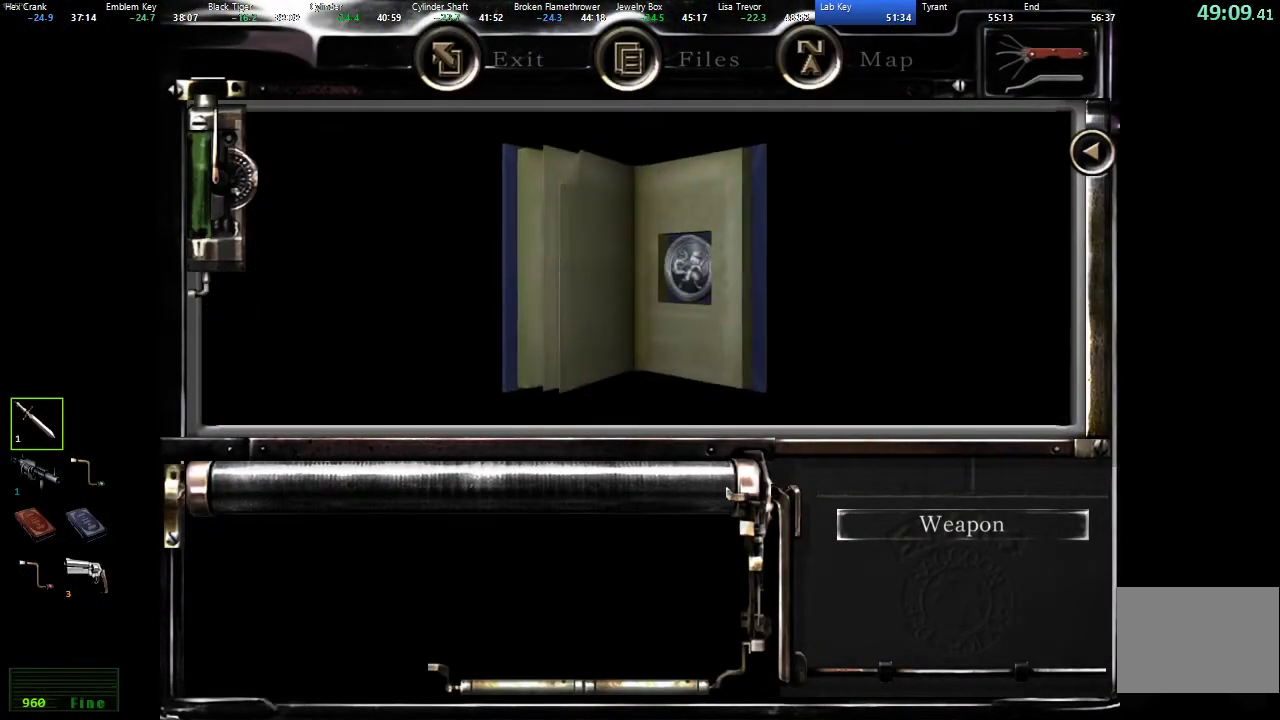
{"buttons": ["A"], "left_stick": "center", "right_stick": "center", "events": [[67, "A", "down"], [117, "A", "up"], [200, "A", "down"], [250, "A", "up"], [333, "A", "down"], [383, "A", "up"], [467, "A", "down"]]}
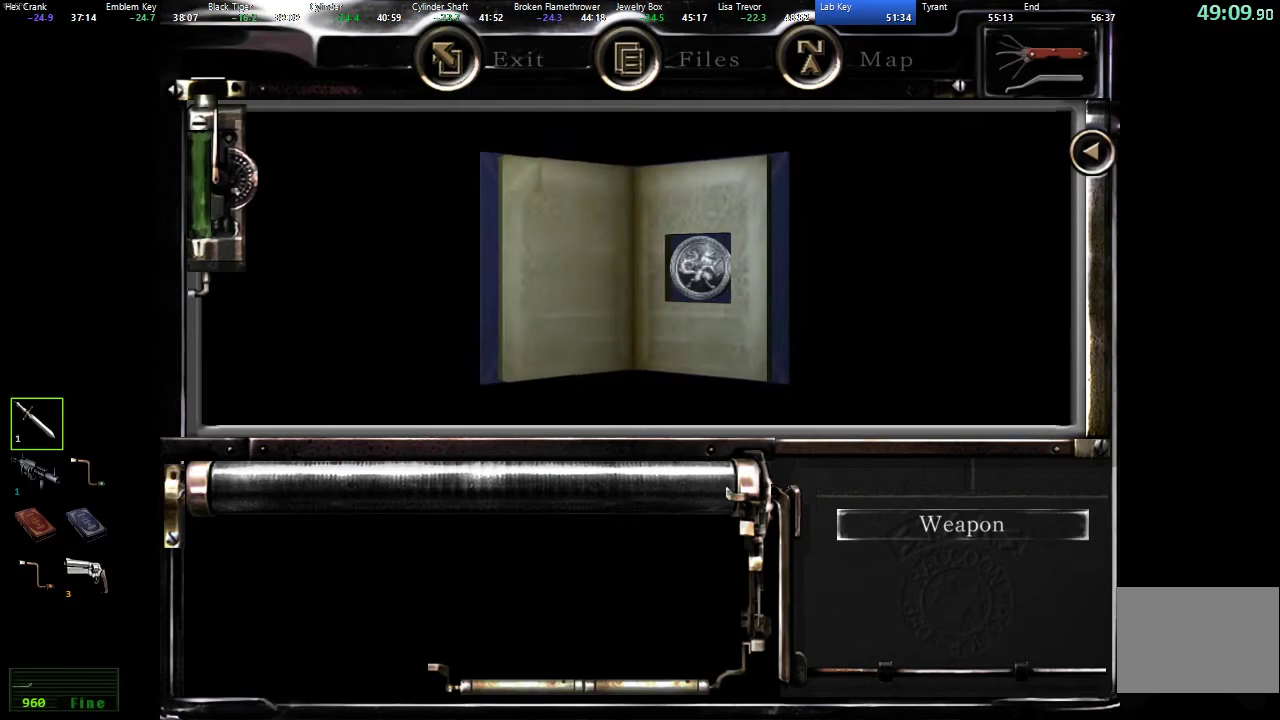
{"buttons": [], "left_stick": "center", "right_stick": "center", "events": [[17, "A", "up"], [100, "A", "down"], [150, "A", "up"], [250, "A", "down"], [300, "A", "up"], [383, "A", "down"], [433, "A", "up"]]}
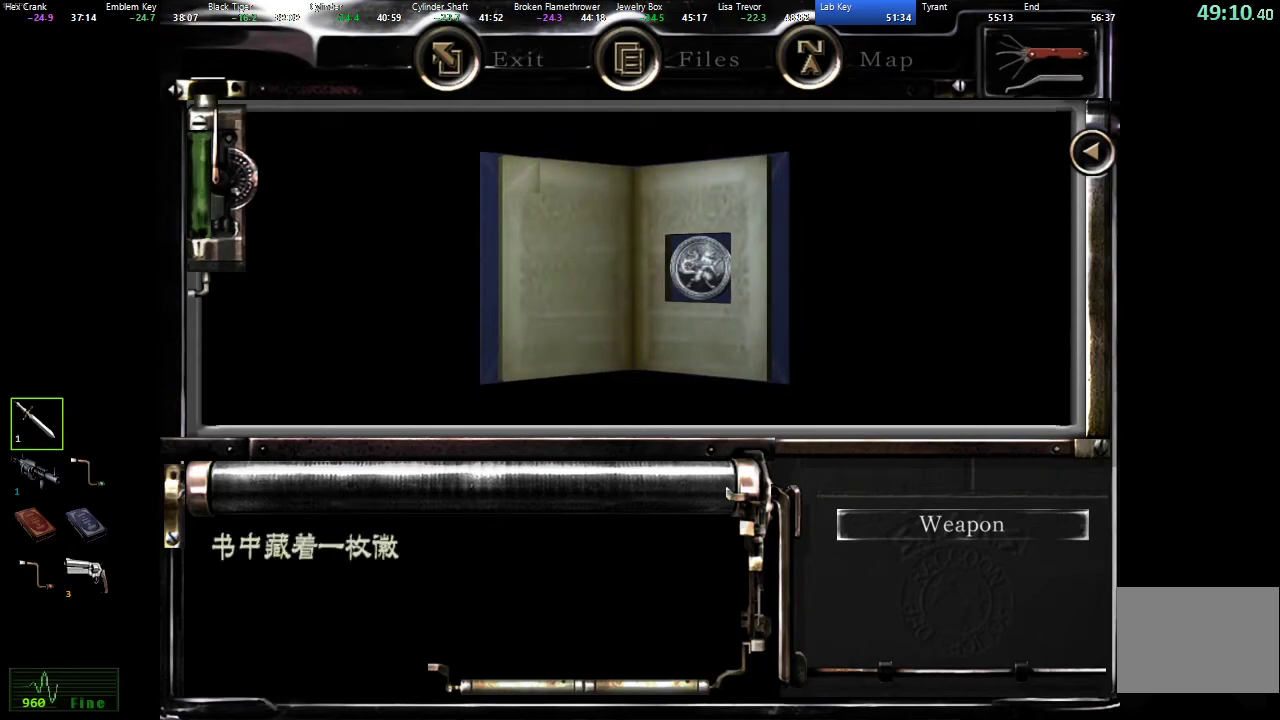
{"buttons": [], "left_stick": "center", "right_stick": "center", "events": [[17, "A", "down"], [67, "A", "up"], [250, "A", "down"], [317, "A", "up"]]}
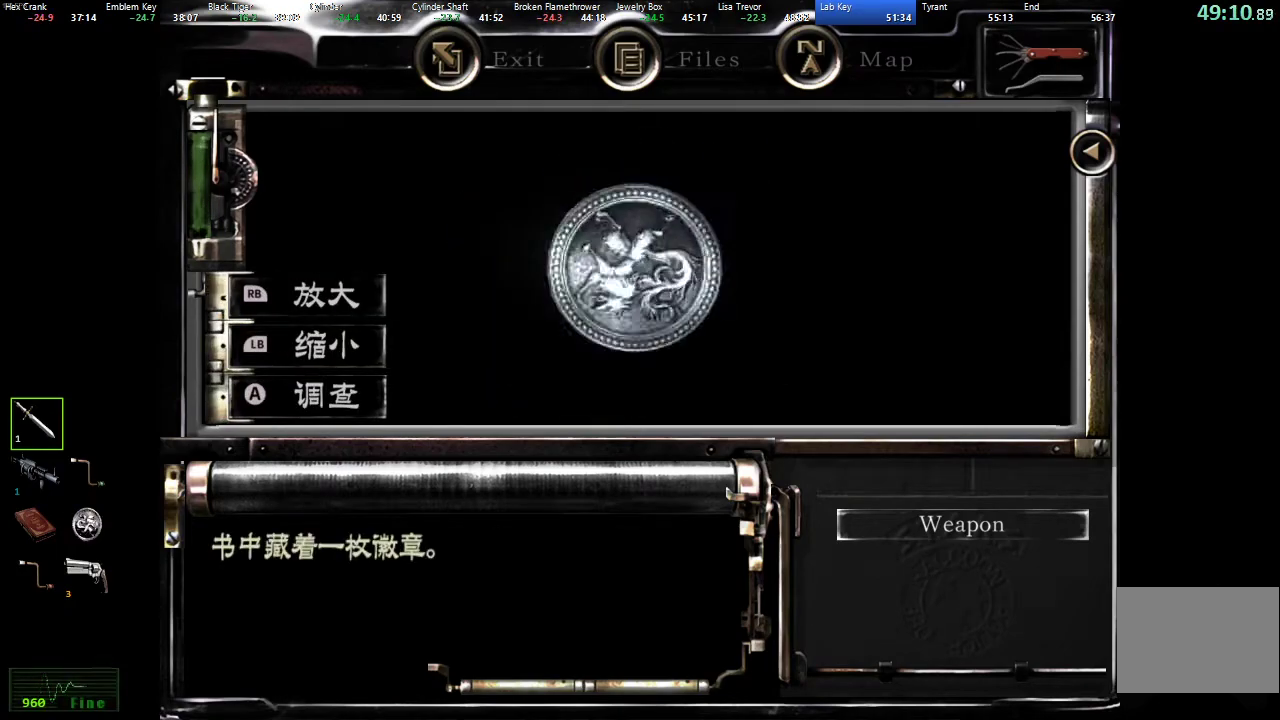
{"buttons": [], "left_stick": "center", "right_stick": "center", "events": [[200, "B", "down"], [267, "B", "up"]]}
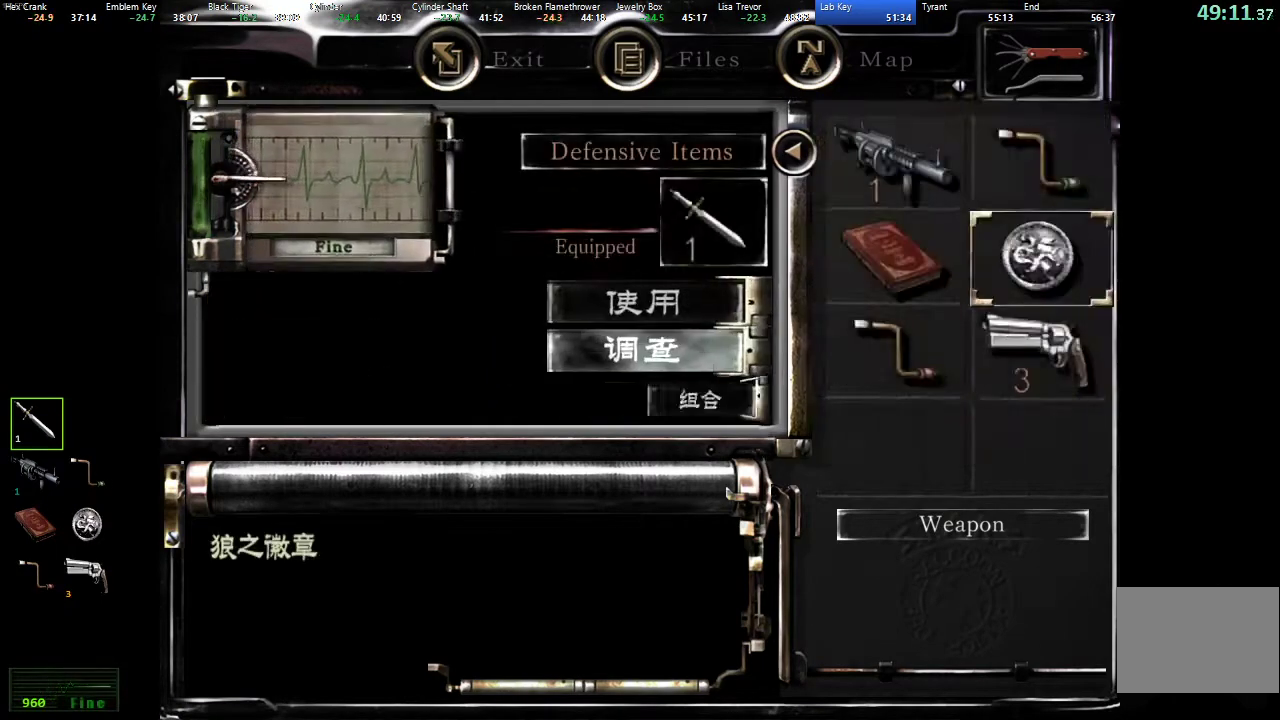
{"buttons": [], "left_stick": "center", "right_stick": "center", "events": [[117, "DPAD_UP", "down"], [200, "DPAD_UP", "up"], [250, "A", "down"], [300, "A", "up"]]}
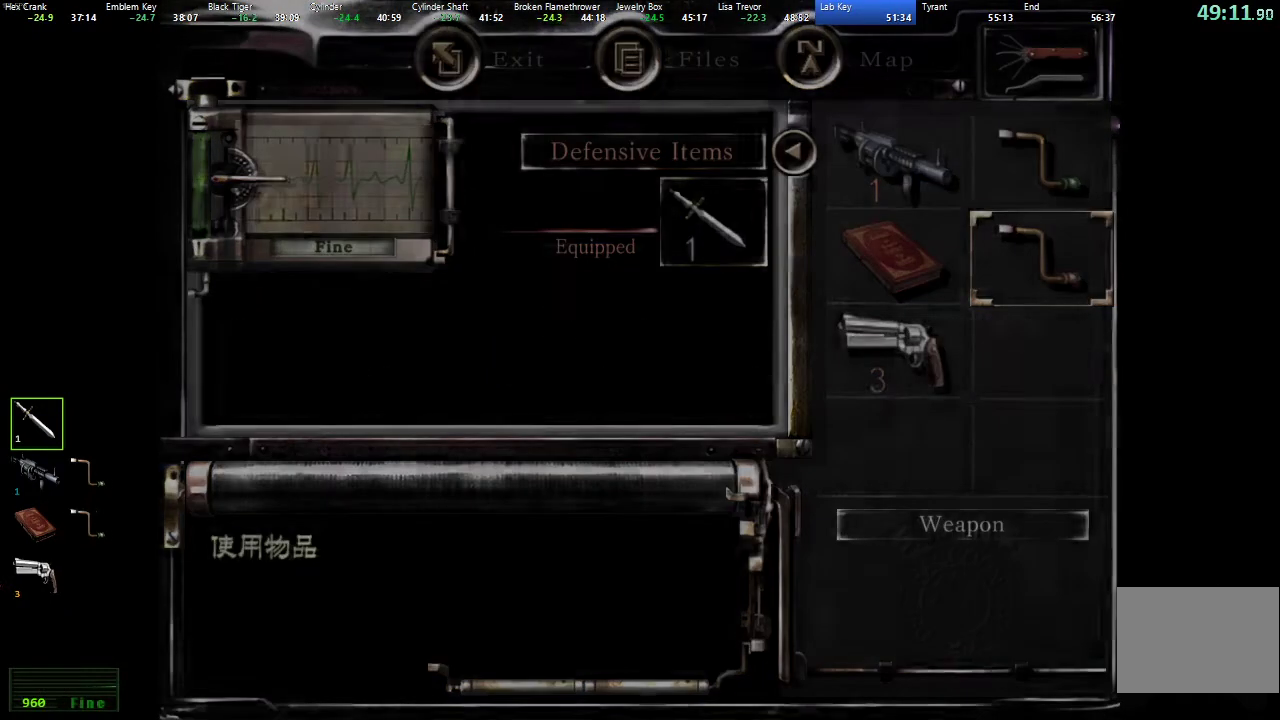
{"buttons": [], "left_stick": "center", "right_stick": "center", "events": []}
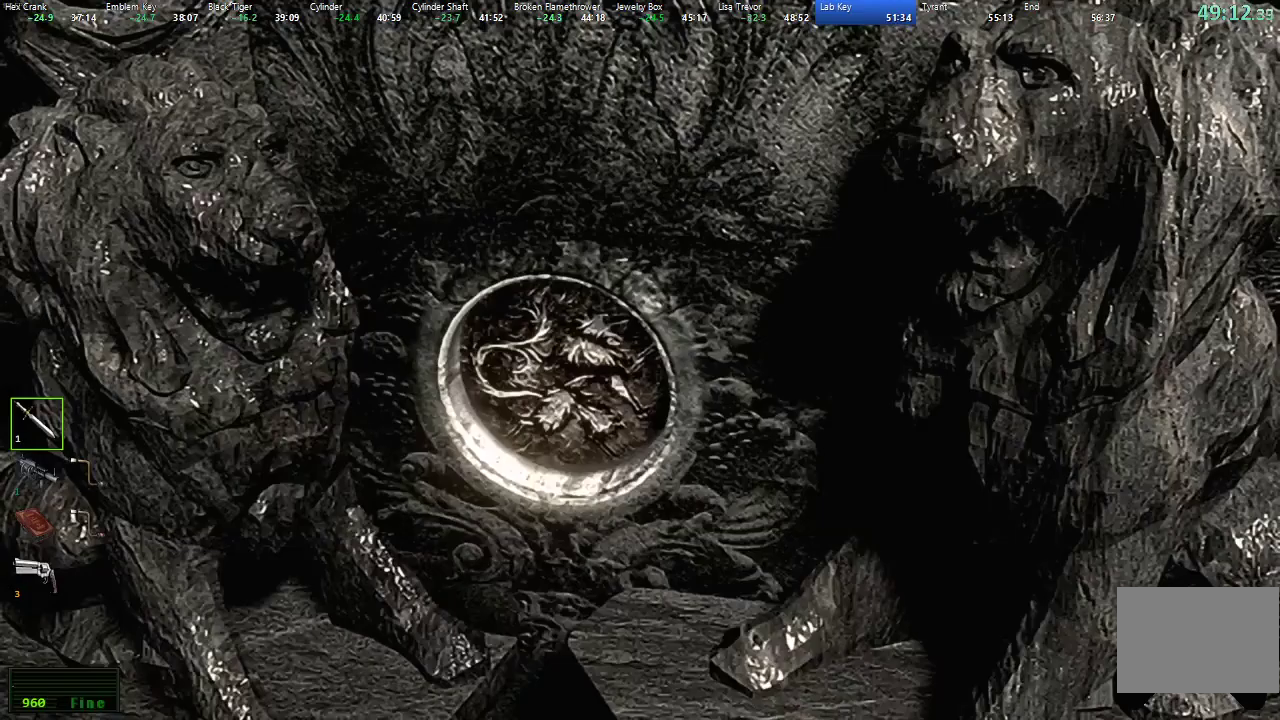
{"buttons": [], "left_stick": "center", "right_stick": "center", "events": []}
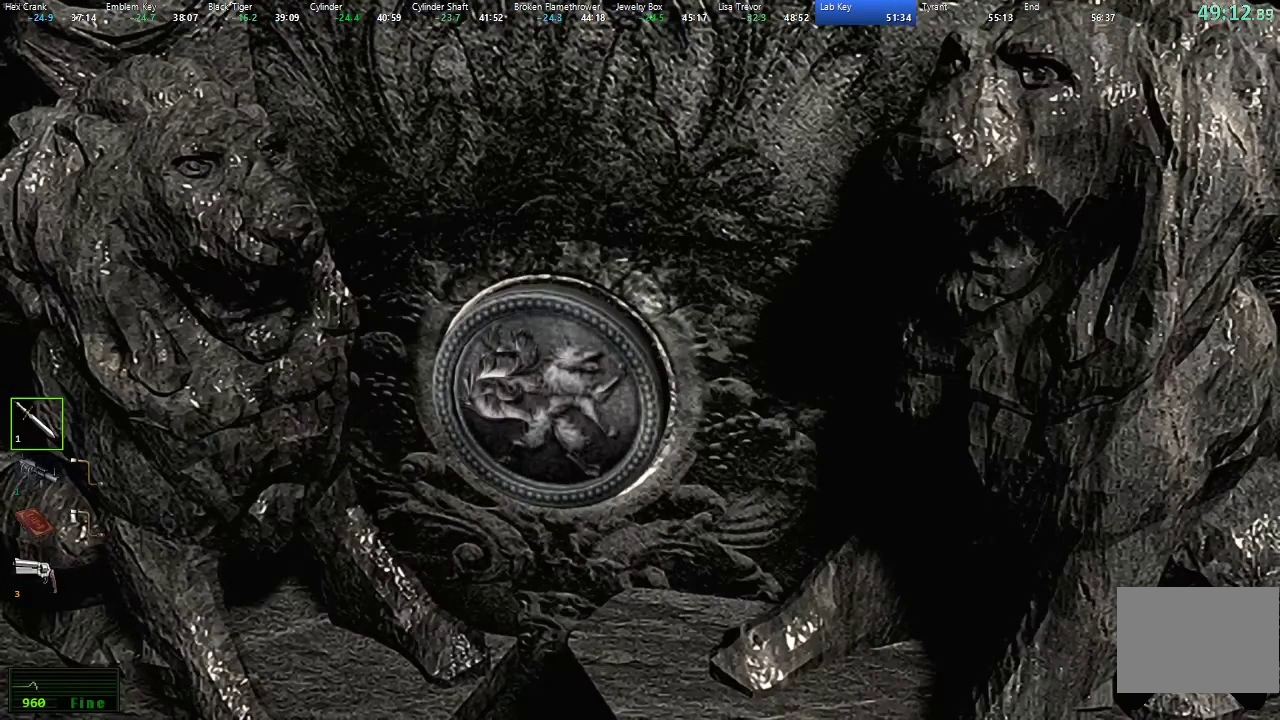
{"buttons": ["X", "DPAD_UP", "DPAD_LEFT"], "left_stick": "center", "right_stick": "center", "events": [[183, "DPAD_LEFT", "down"], [183, "DPAD_UP", "down"], [217, "X", "down"]]}
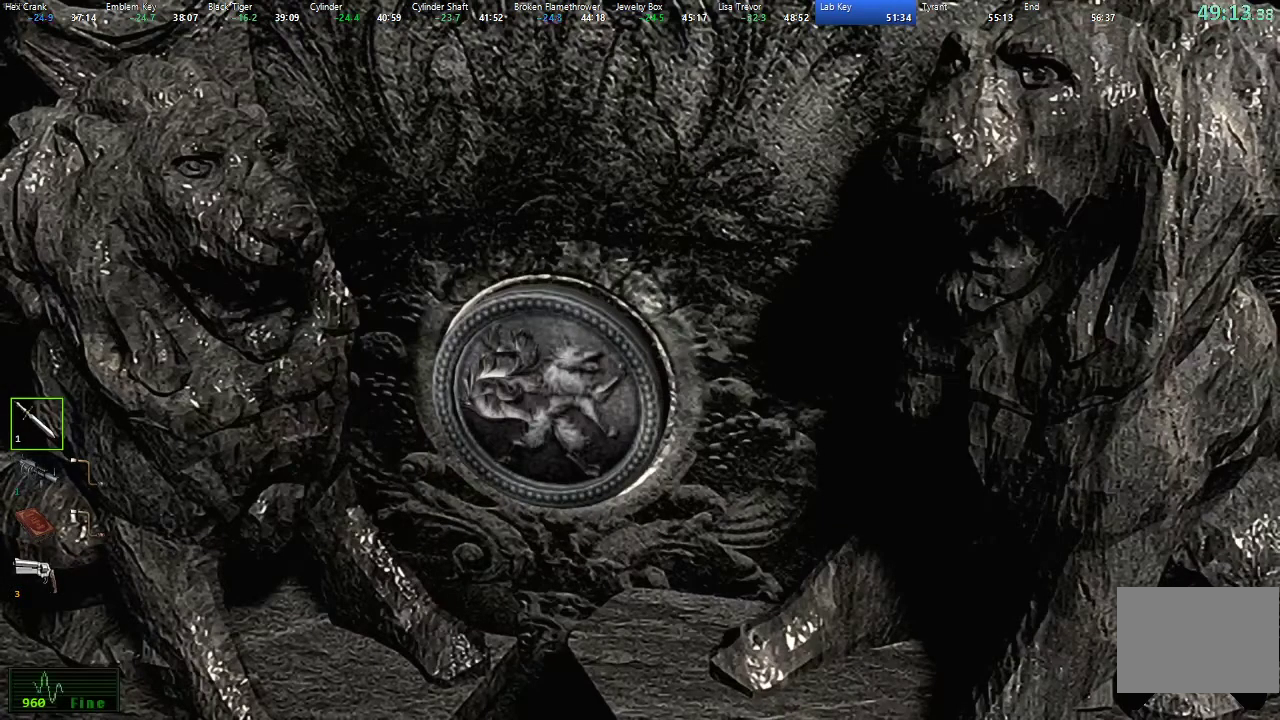
{"buttons": ["X", "DPAD_UP", "DPAD_LEFT"], "left_stick": "center", "right_stick": "center", "events": []}
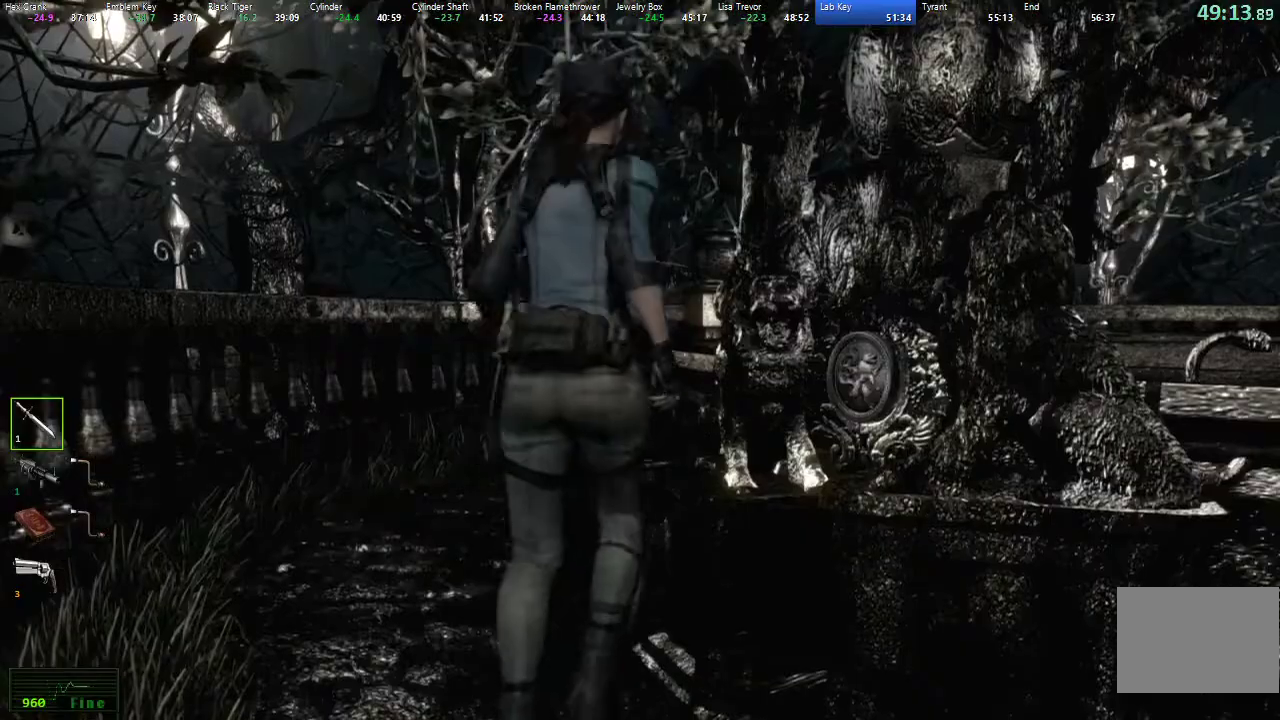
{"buttons": ["X", "DPAD_UP"], "left_stick": "center", "right_stick": "center", "events": [[167, "DPAD_LEFT", "up"]]}
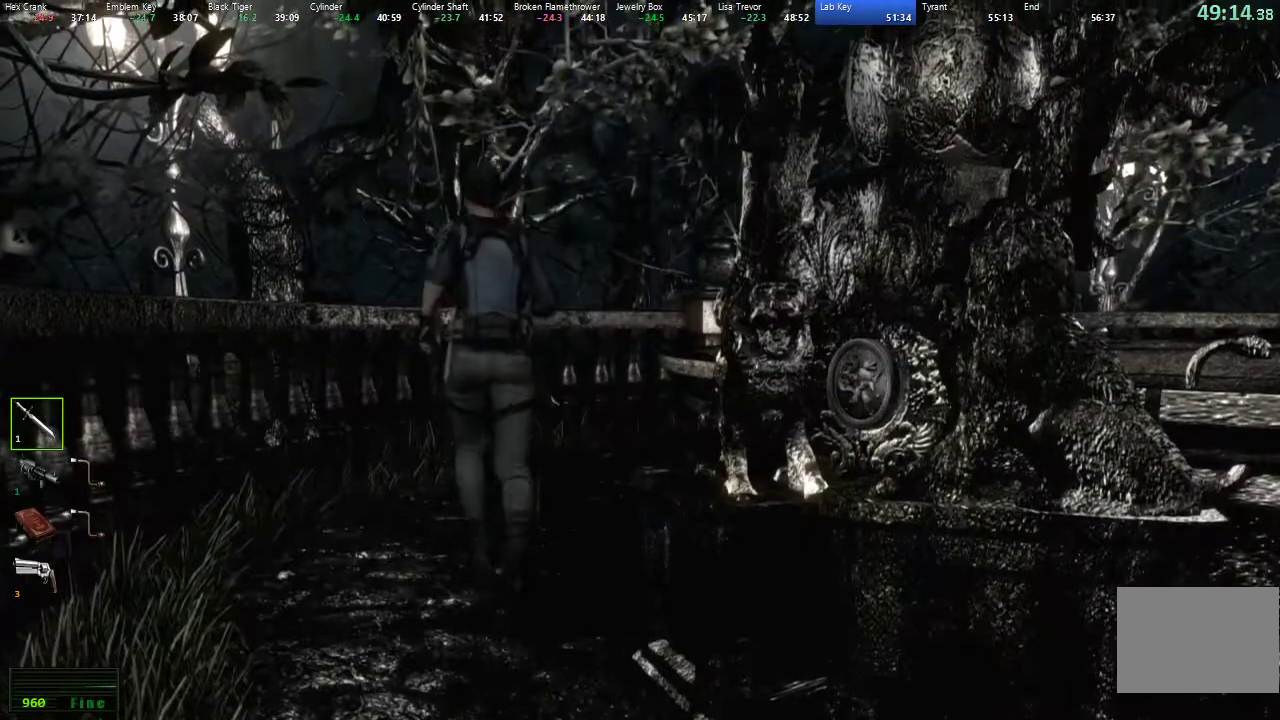
{"buttons": ["X", "DPAD_UP"], "left_stick": "center", "right_stick": "center", "events": [[117, "DPAD_RIGHT", "down"], [183, "DPAD_RIGHT", "up"]]}
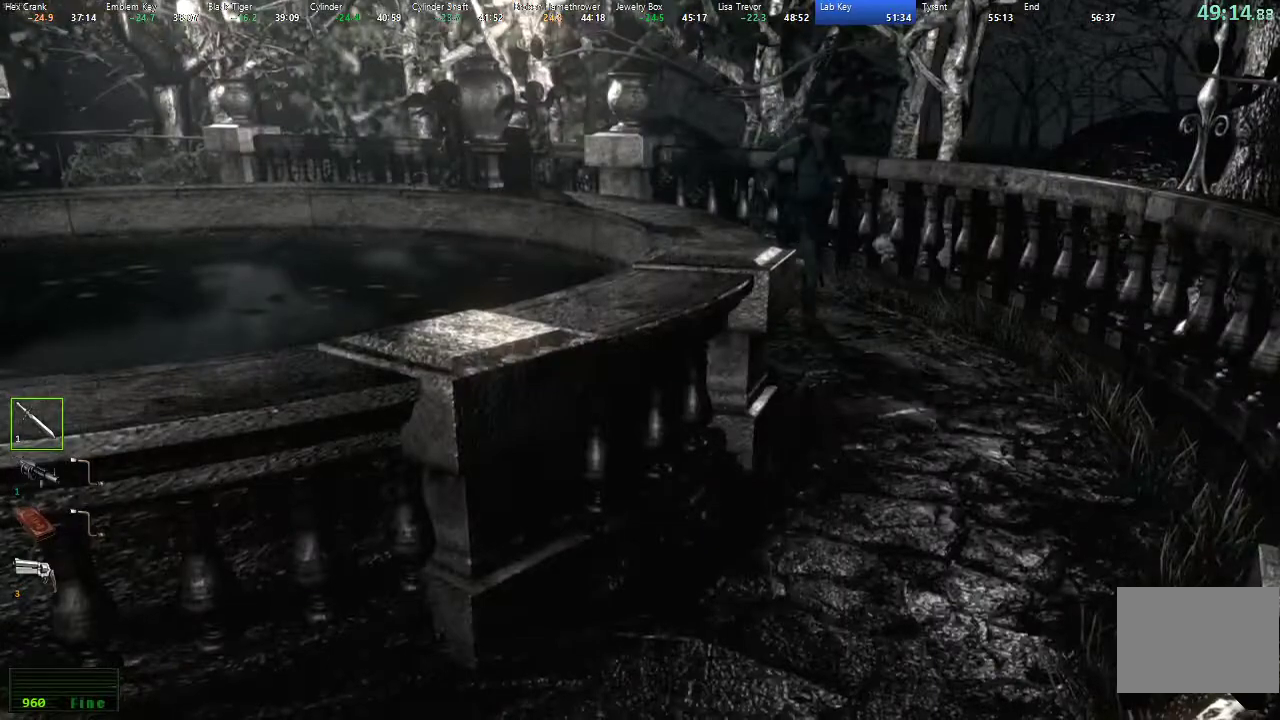
{"buttons": ["X", "DPAD_UP"], "left_stick": "center", "right_stick": "center", "events": [[117, "DPAD_RIGHT", "down"], [267, "DPAD_RIGHT", "up"]]}
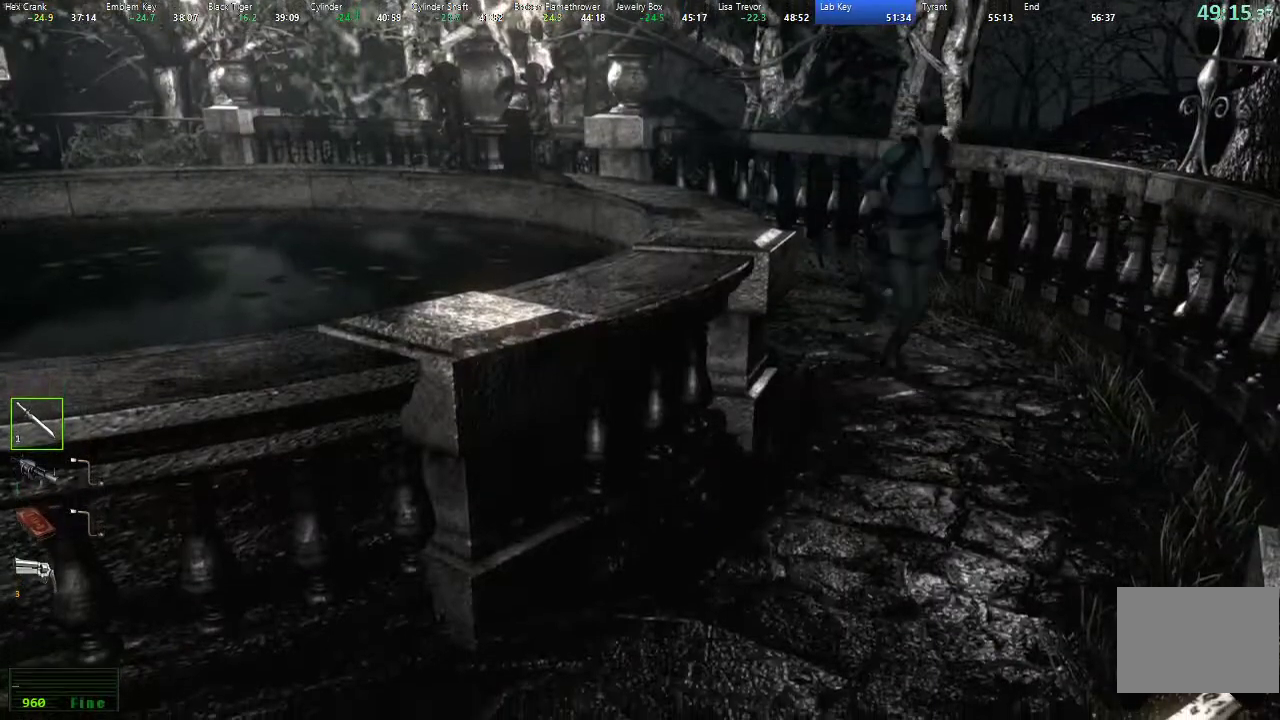
{"buttons": ["X", "DPAD_UP"], "left_stick": "center", "right_stick": "center", "events": [[67, "DPAD_RIGHT", "down"], [183, "DPAD_RIGHT", "up"]]}
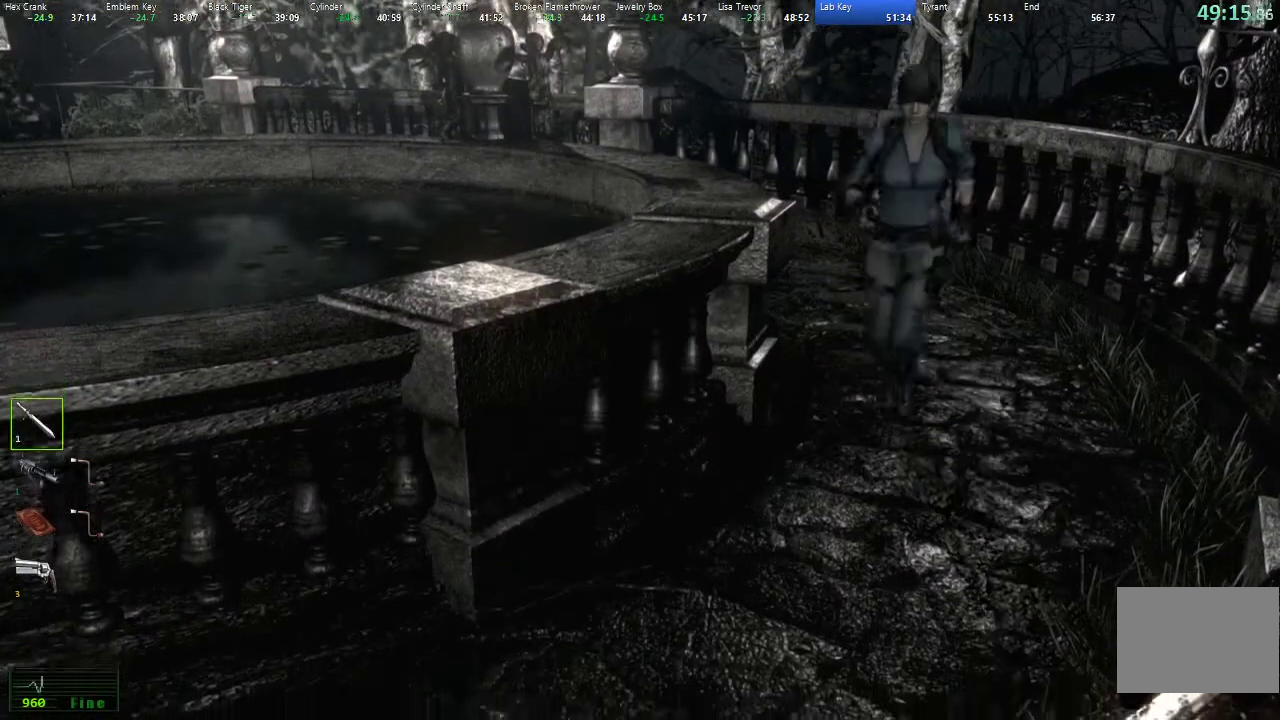
{"buttons": ["X", "DPAD_UP"], "left_stick": "center", "right_stick": "center", "events": [[333, "DPAD_RIGHT", "down"], [450, "DPAD_RIGHT", "up"]]}
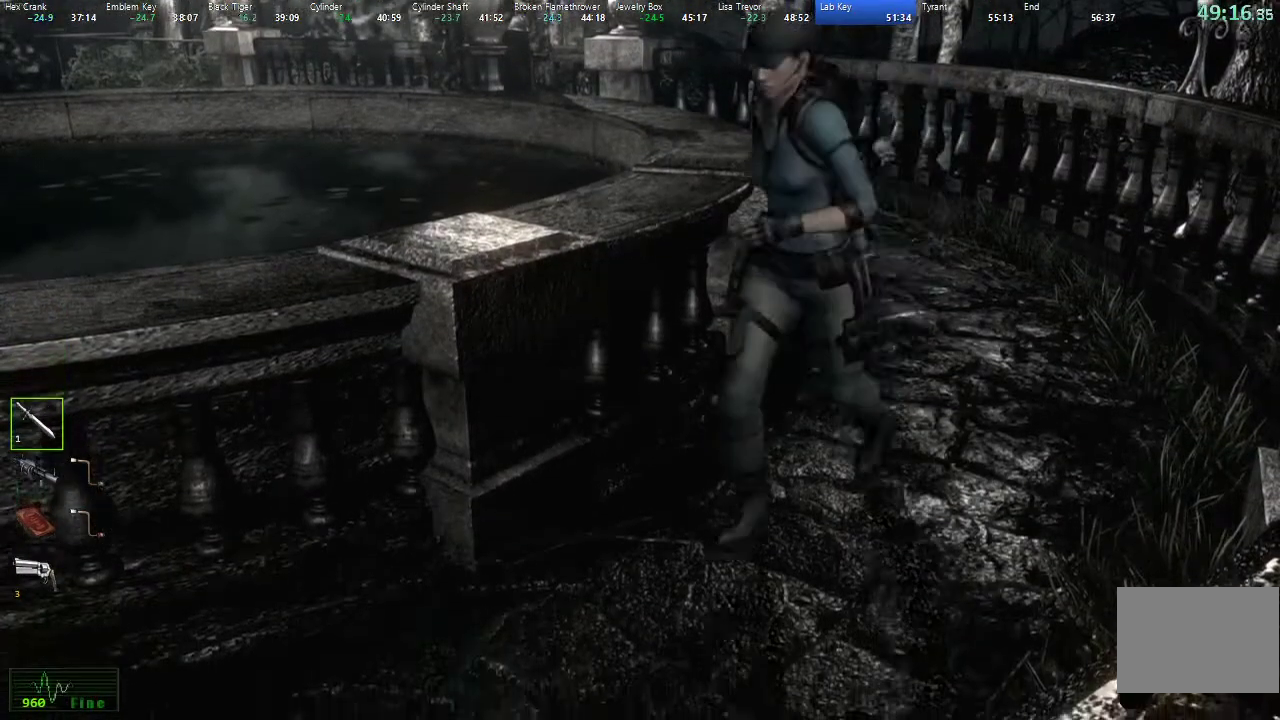
{"buttons": ["X", "DPAD_UP", "DPAD_RIGHT"], "left_stick": "center", "right_stick": "center"}